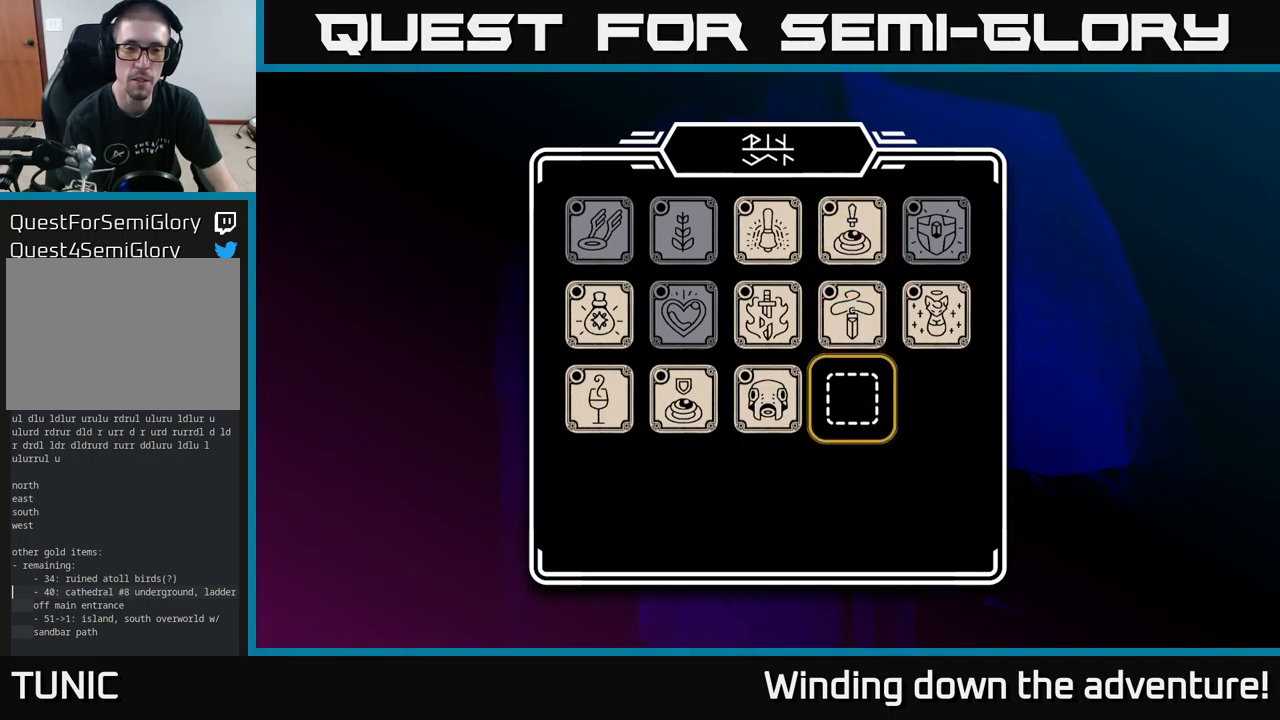
Gameplay with a controller (Xbox layout); each line is a JSON object with the inputs held at the frame after it. "events" lists button and stick changes between this image and that frame as [ms after this image, input, new state], when the widget could be followed in between.
{"buttons": [], "left_stick": "center", "right_stick": "center", "events": []}
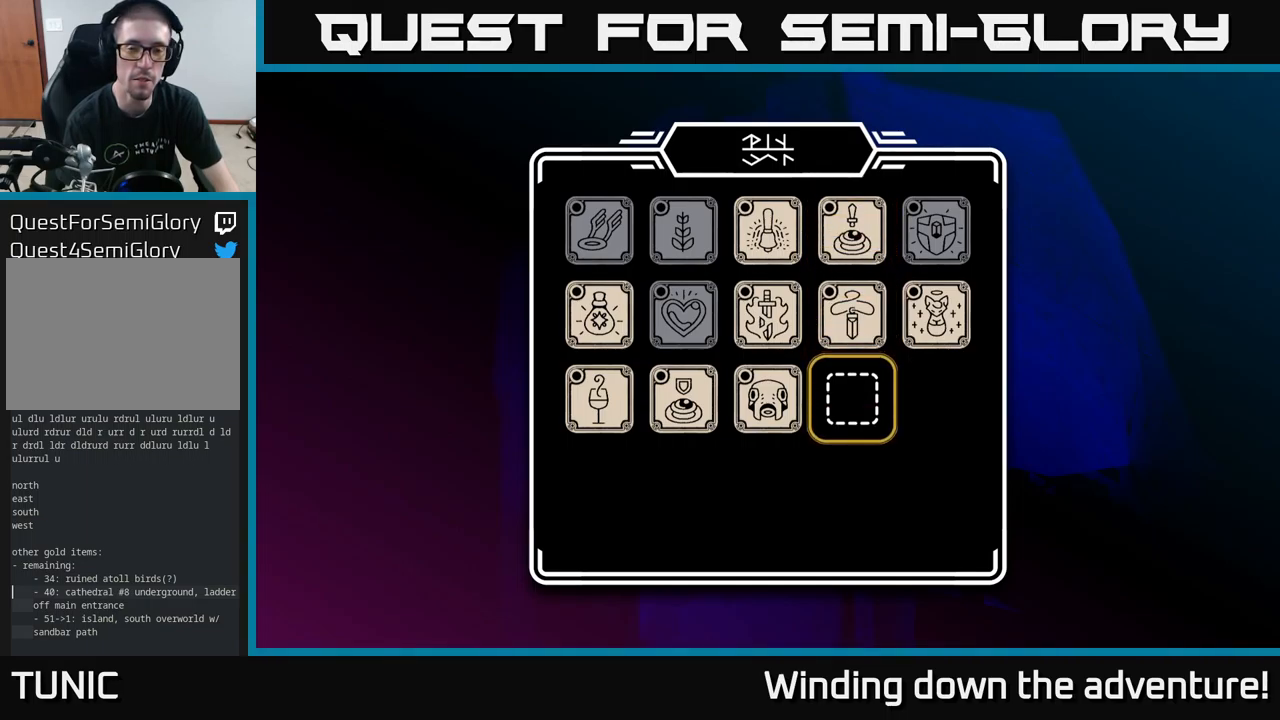
{"buttons": [], "left_stick": "center", "right_stick": "center", "events": [[217, "DPAD_UP", "down"], [350, "DPAD_UP", "up"]]}
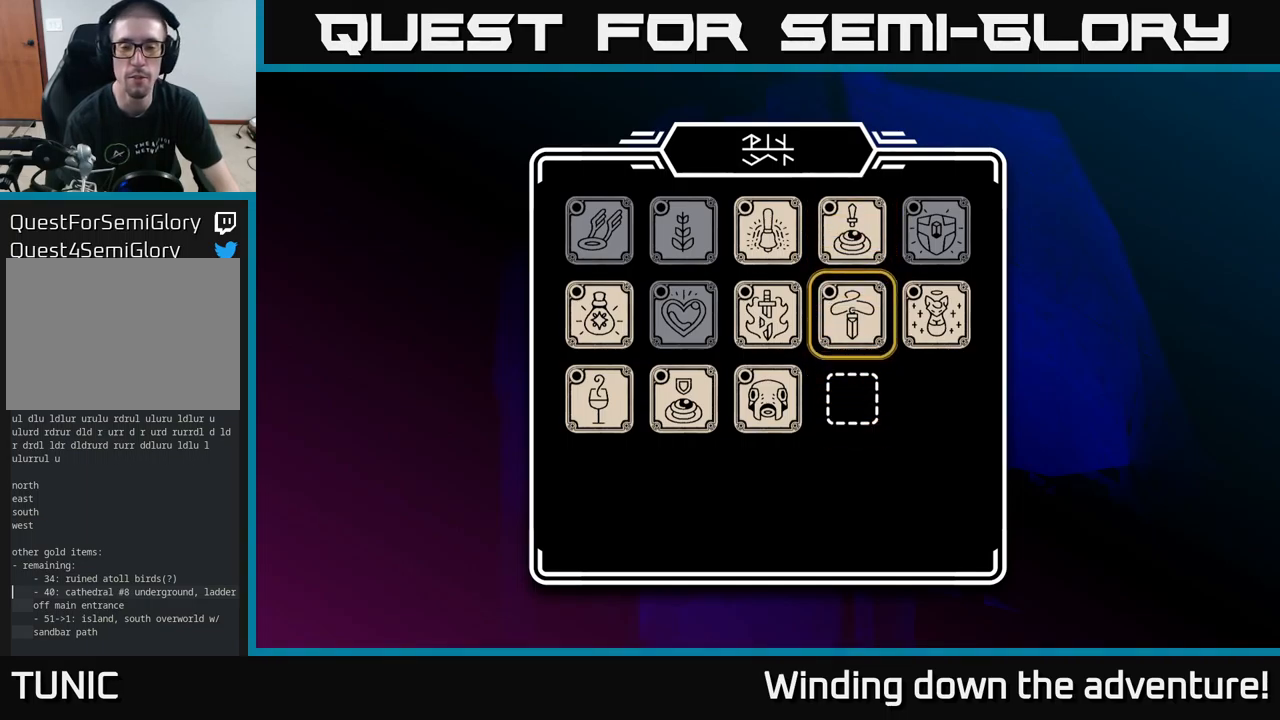
{"buttons": [], "left_stick": "center", "right_stick": "center", "events": [[117, "DPAD_DOWN", "down"], [233, "DPAD_DOWN", "up"]]}
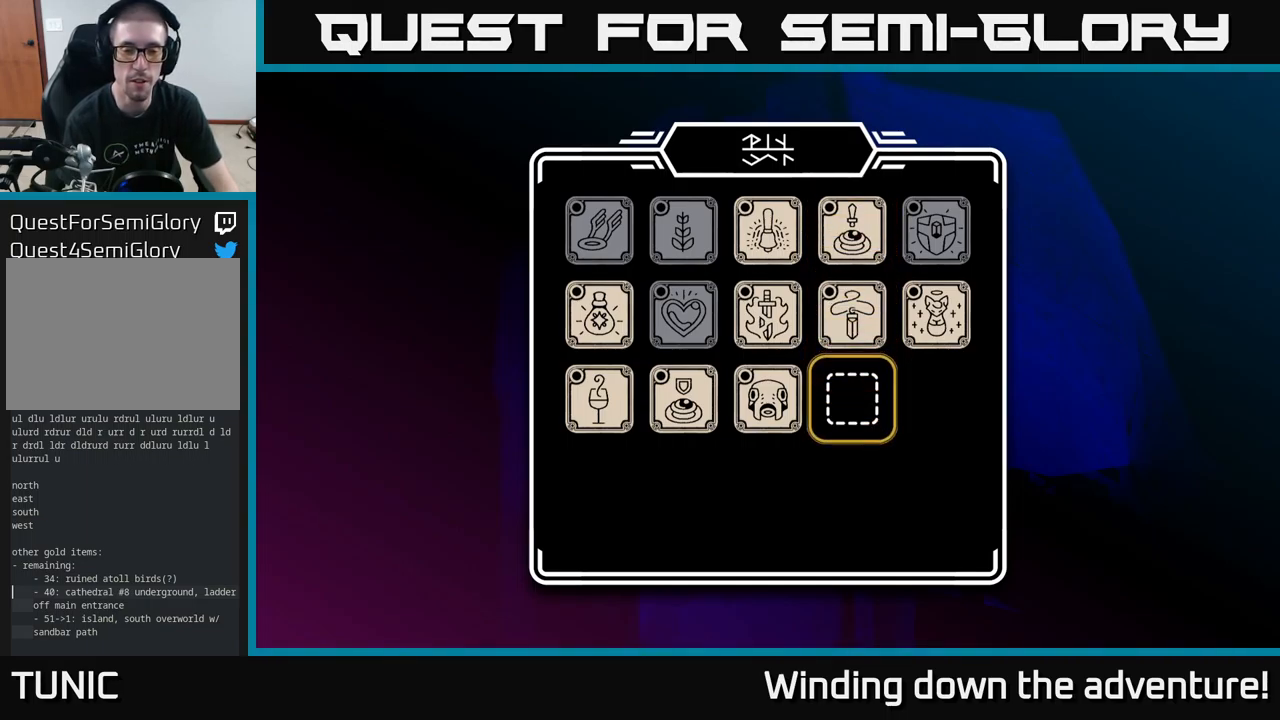
{"buttons": [], "left_stick": "center", "right_stick": "center", "events": [[217, "DPAD_UP", "down"], [367, "DPAD_UP", "up"]]}
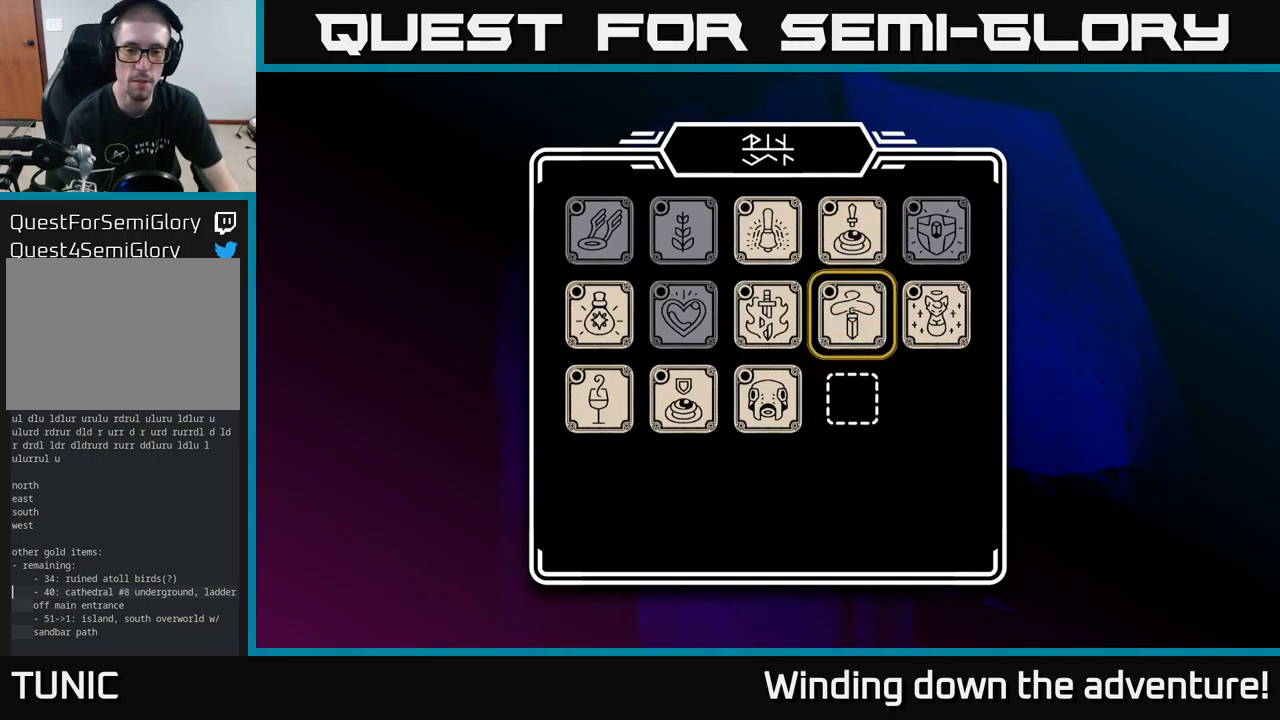
{"buttons": [], "left_stick": "center", "right_stick": "center", "events": [[117, "DPAD_DOWN", "down"], [250, "DPAD_DOWN", "up"]]}
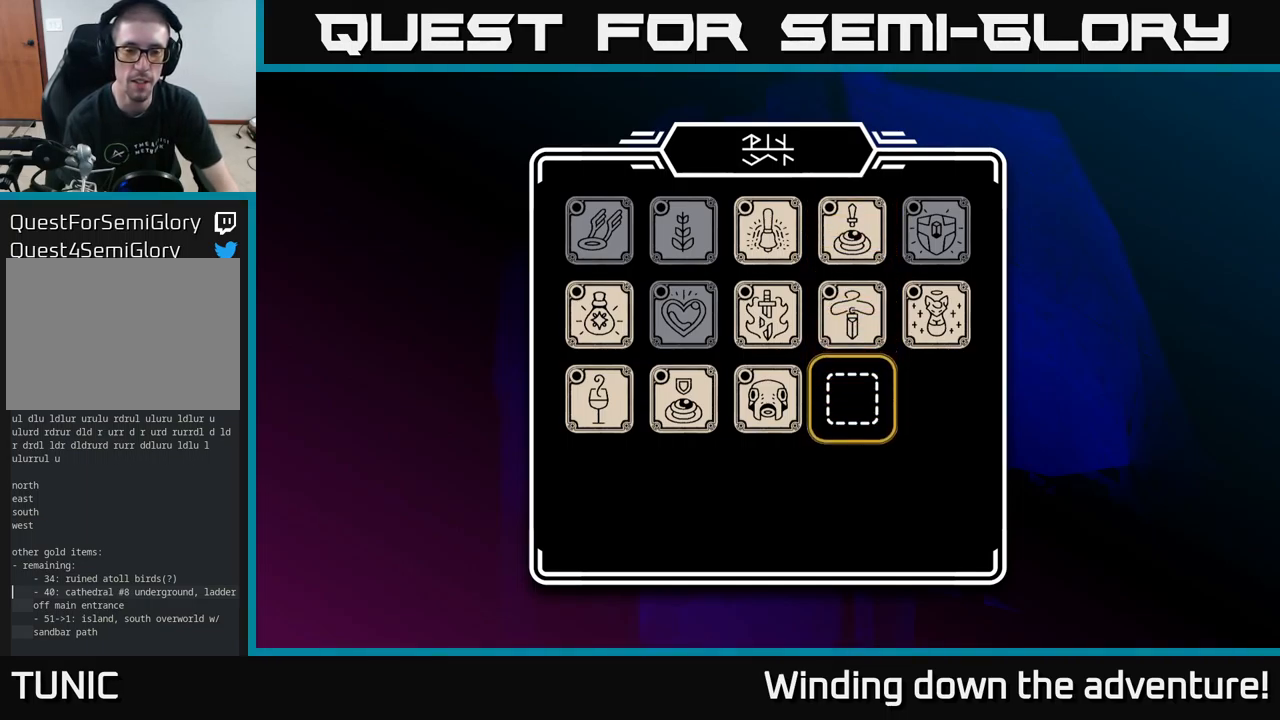
{"buttons": [], "left_stick": "center", "right_stick": "center", "events": [[250, "DPAD_UP", "down"], [433, "DPAD_UP", "up"]]}
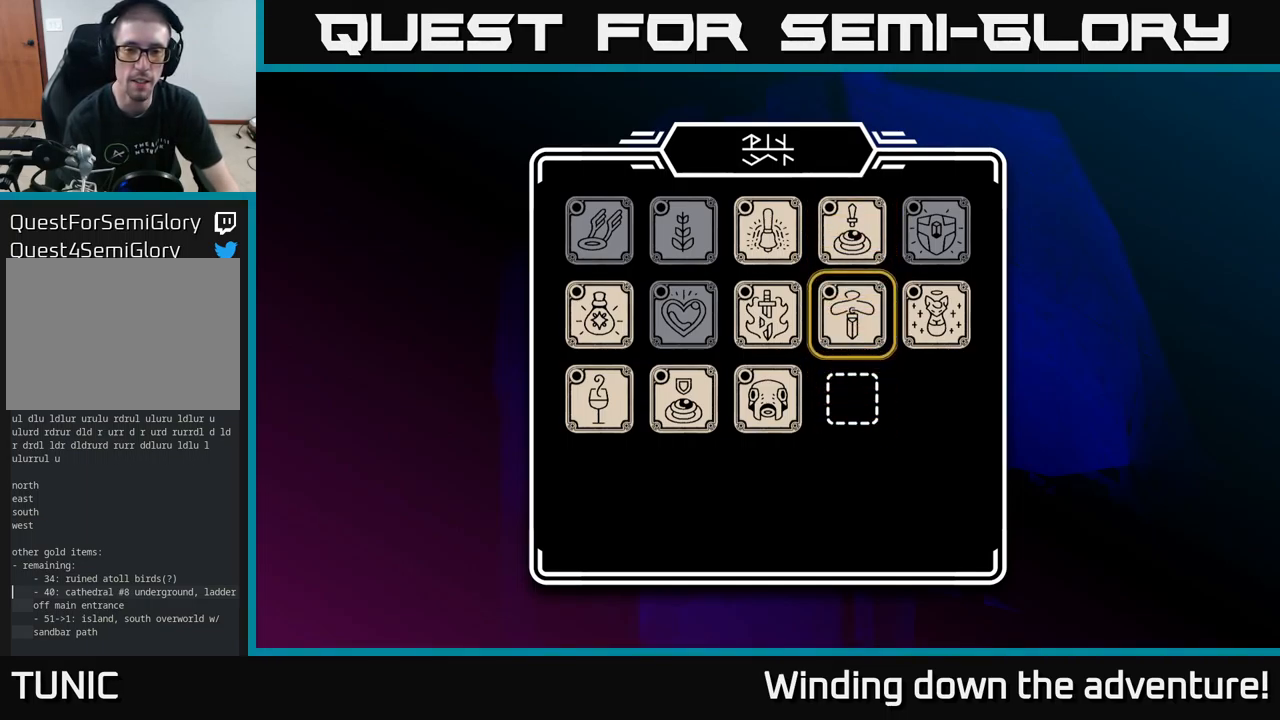
{"buttons": [], "left_stick": "center", "right_stick": "center", "events": [[267, "DPAD_RIGHT", "down"], [383, "DPAD_RIGHT", "up"]]}
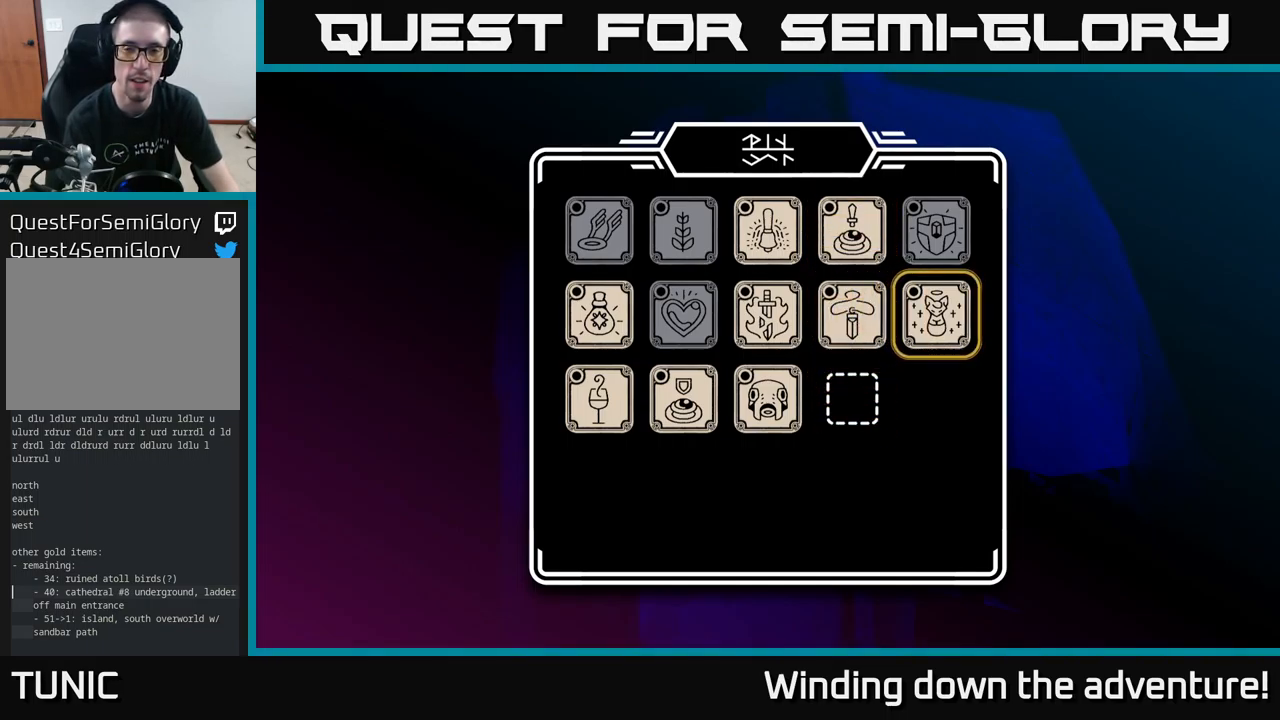
{"buttons": [], "left_stick": "center", "right_stick": "center", "events": [[150, "DPAD_LEFT", "down"], [267, "DPAD_LEFT", "up"]]}
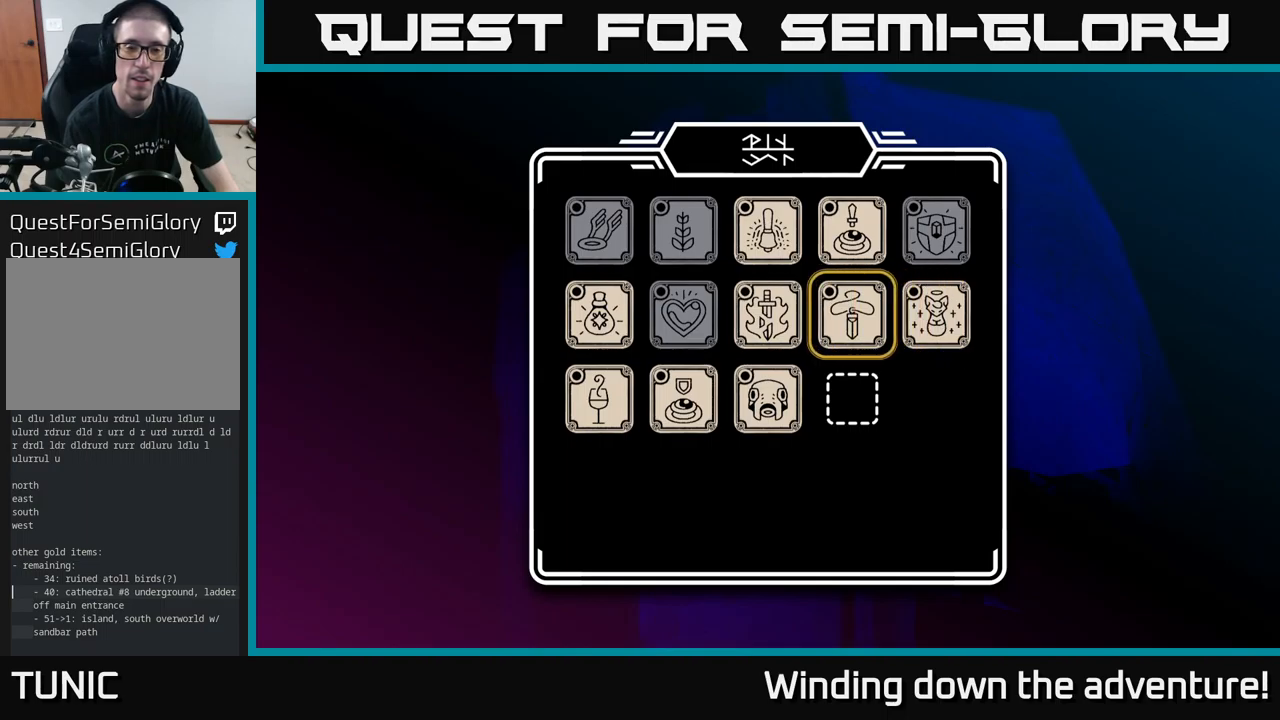
{"buttons": ["DPAD_RIGHT"], "left_stick": "center", "right_stick": "center", "events": [[134, "DPAD_DOWN", "down"], [267, "DPAD_DOWN", "up"], [467, "DPAD_RIGHT", "down"]]}
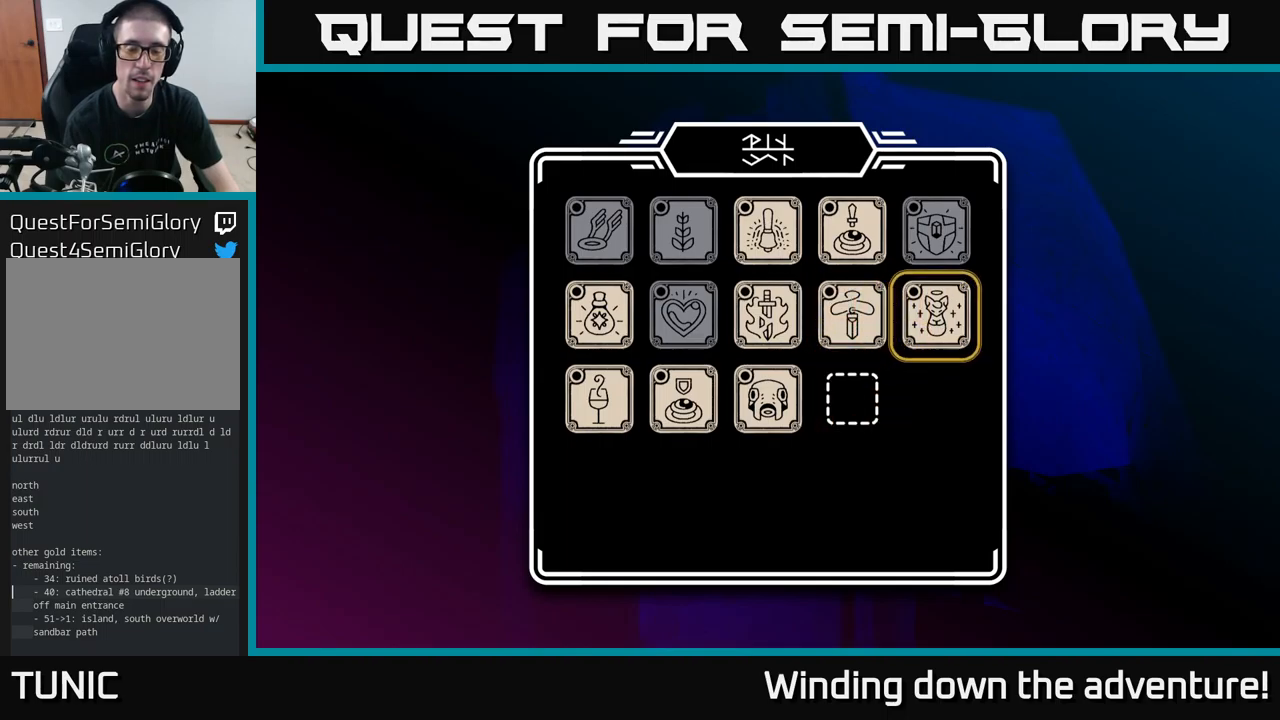
{"buttons": [], "left_stick": "center", "right_stick": "center", "events": [[67, "DPAD_RIGHT", "up"]]}
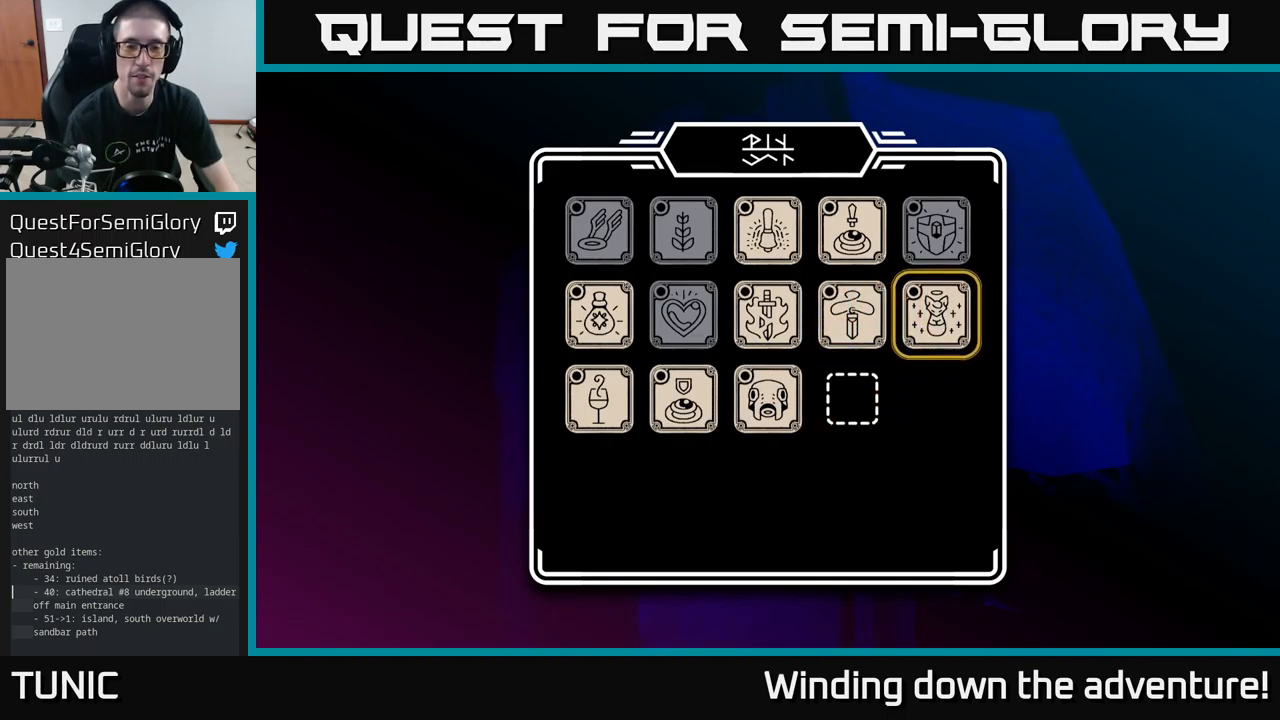
{"buttons": [], "left_stick": "center", "right_stick": "center", "events": [[117, "DPAD_LEFT", "down"], [267, "DPAD_LEFT", "up"]]}
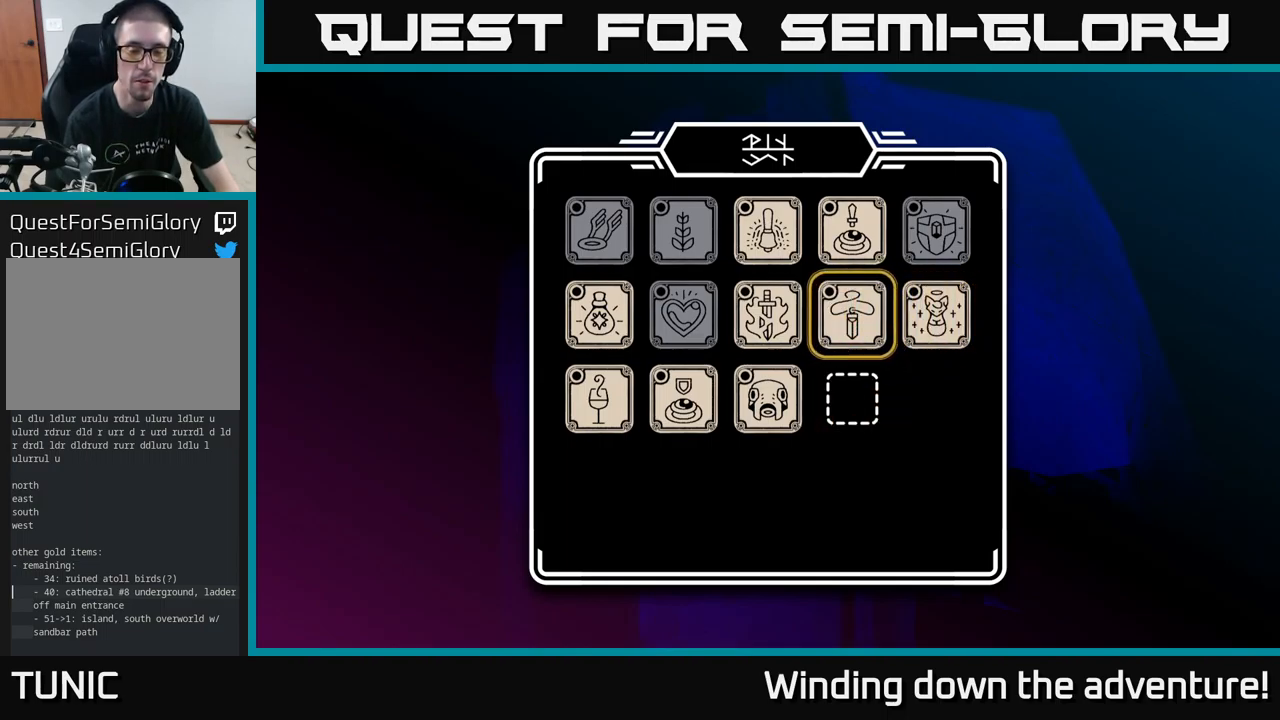
{"buttons": ["DPAD_LEFT"], "left_stick": "center", "right_stick": "center", "events": [[467, "DPAD_LEFT", "down"]]}
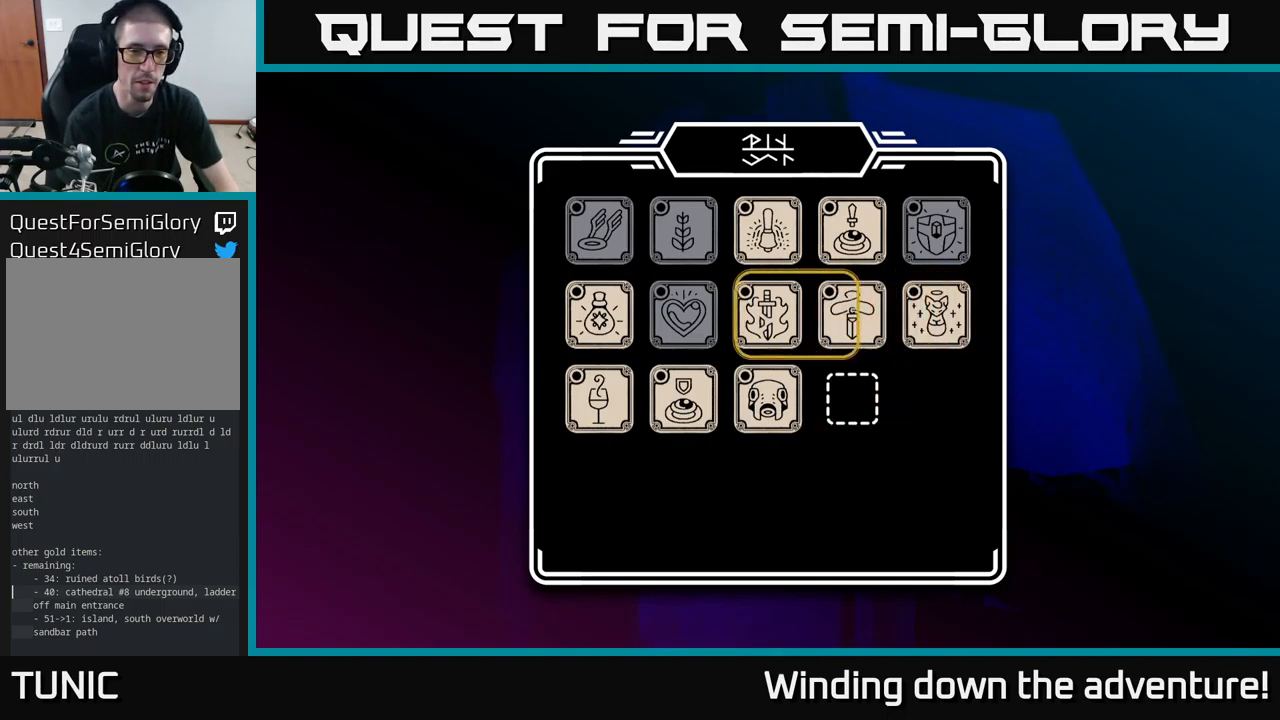
{"buttons": [], "left_stick": "center", "right_stick": "center", "events": [[100, "DPAD_LEFT", "up"]]}
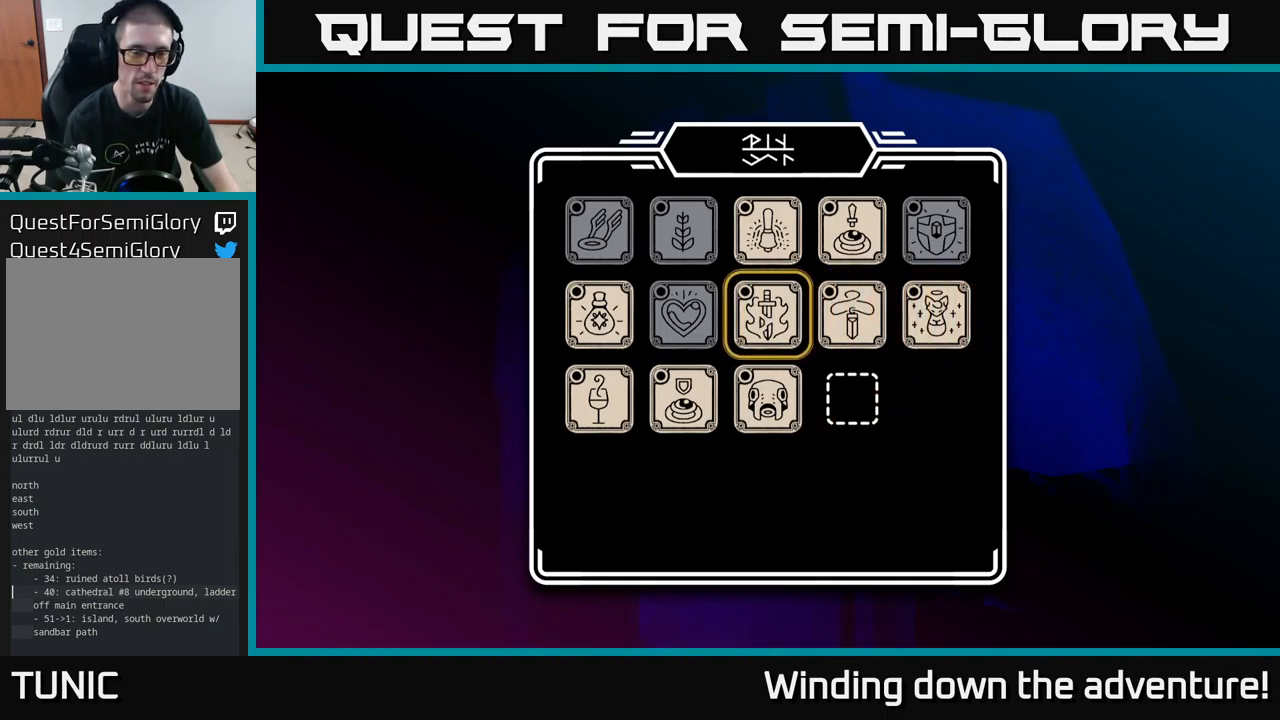
{"buttons": [], "left_stick": "center", "right_stick": "center", "events": []}
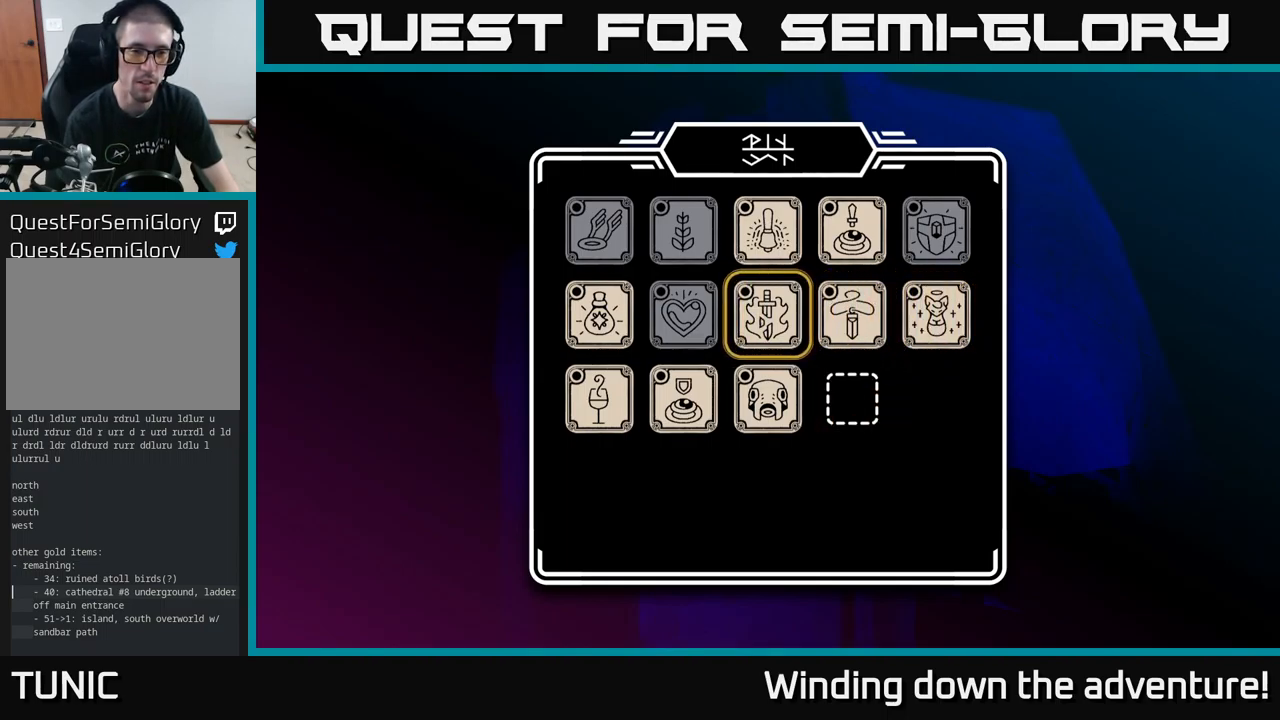
{"buttons": [], "left_stick": "center", "right_stick": "center", "events": []}
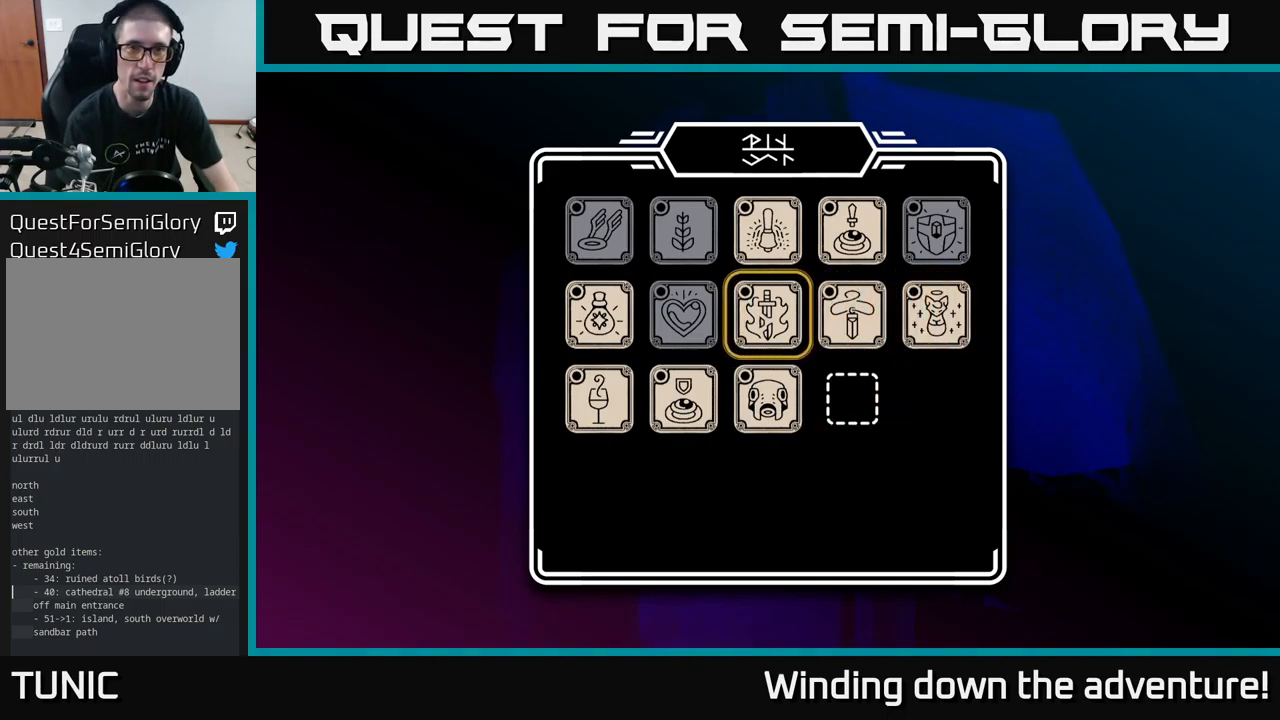
{"buttons": [], "left_stick": "center", "right_stick": "center", "events": []}
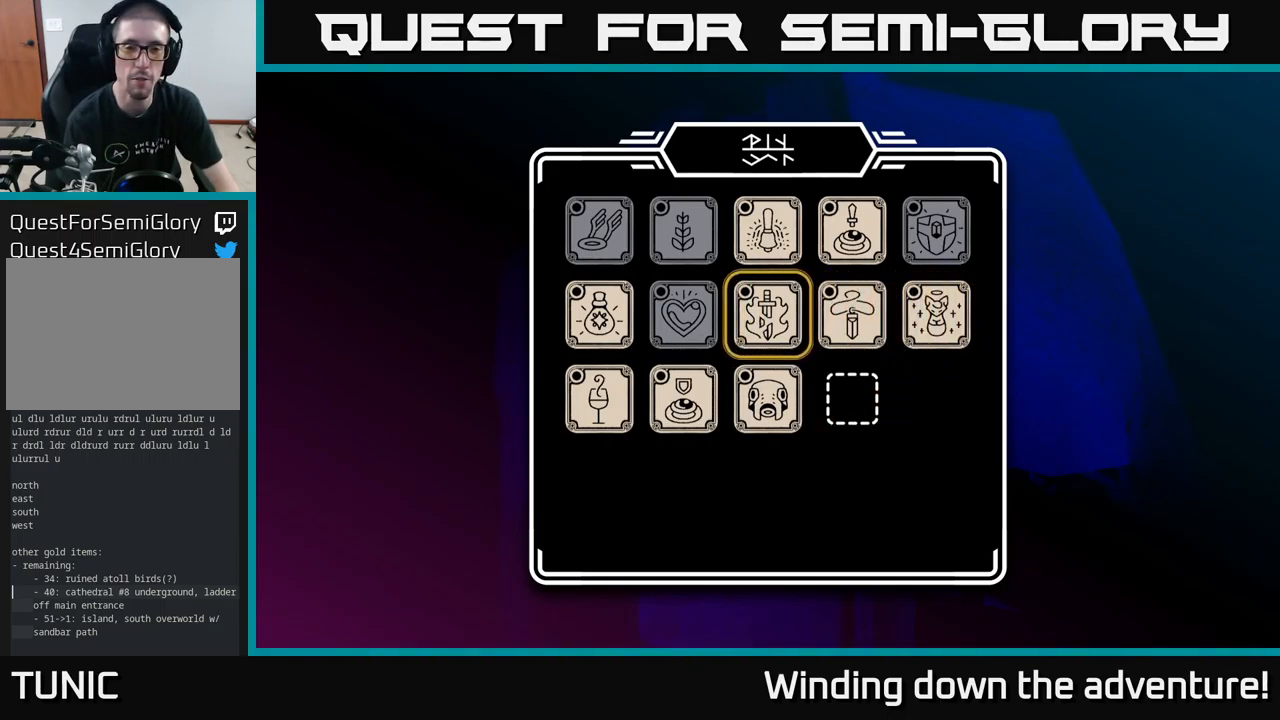
{"buttons": ["L2"], "left_stick": "center", "right_stick": "center", "events": [[417, "L2", "down"]]}
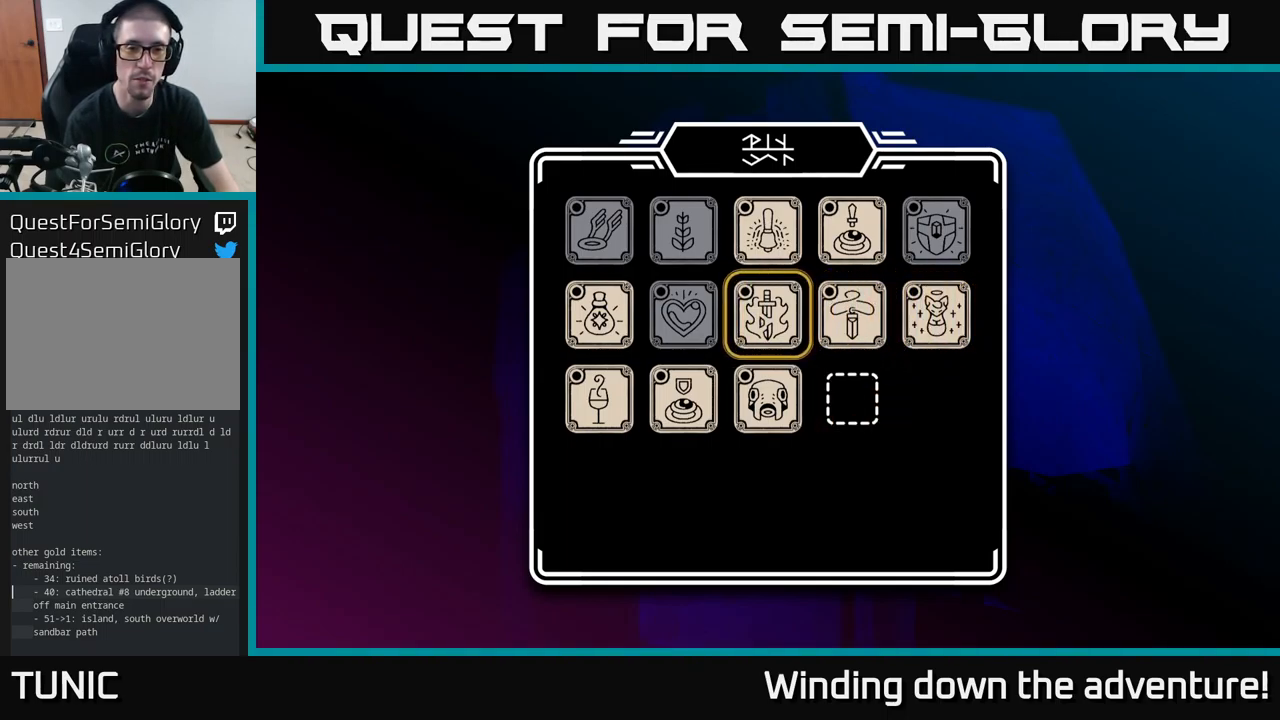
{"buttons": [], "left_stick": "center", "right_stick": "center", "events": [[34, "L2", "up"]]}
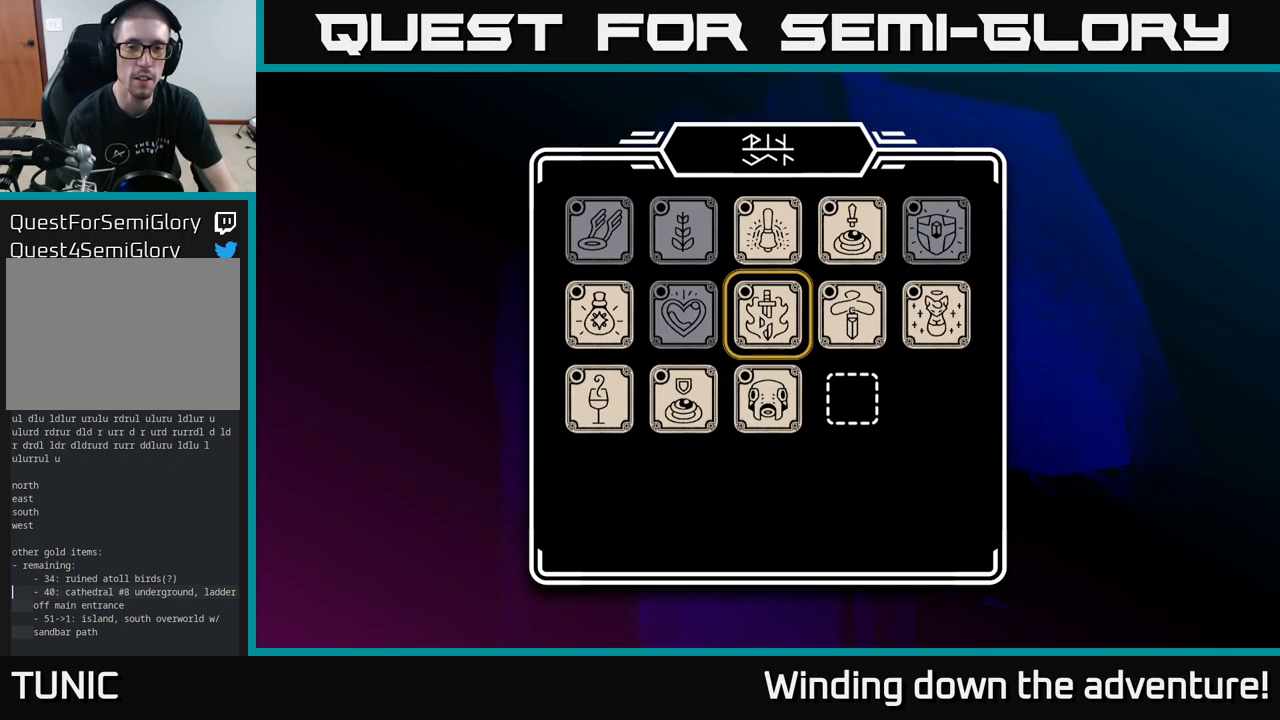
{"buttons": [], "left_stick": "center", "right_stick": "center", "events": [[316, "B", "down"], [416, "B", "up"]]}
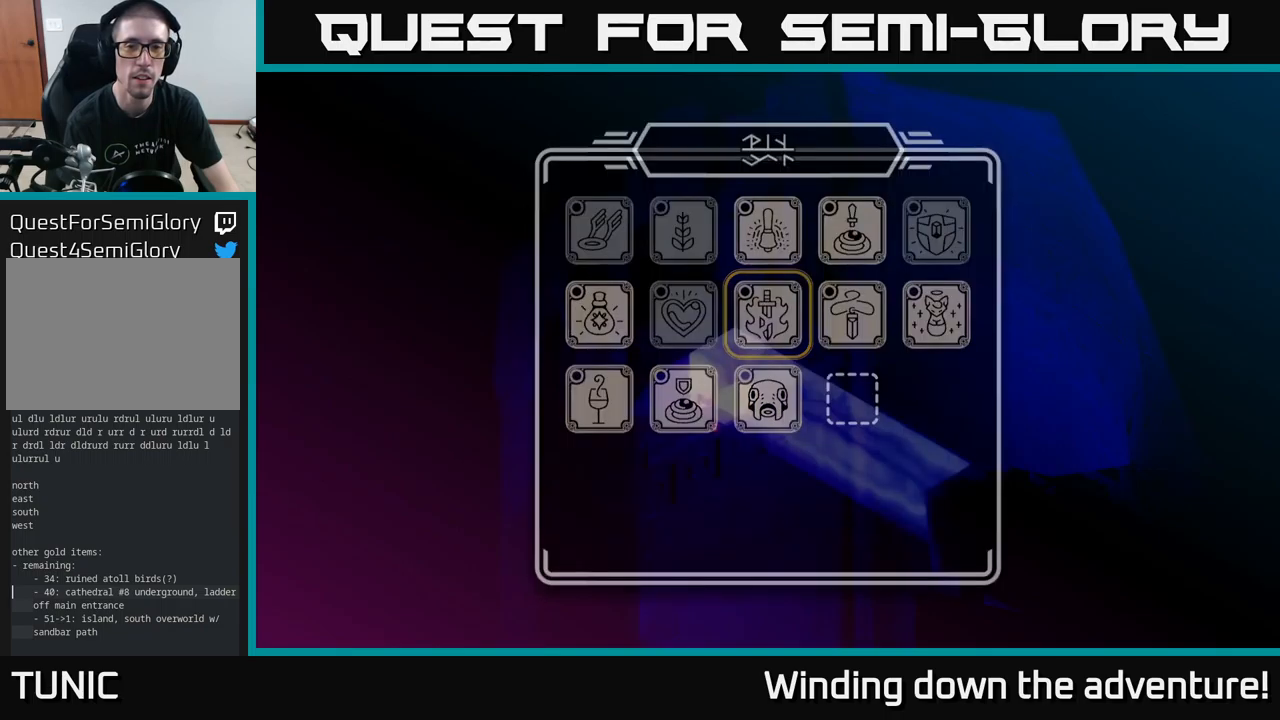
{"buttons": [], "left_stick": "center", "right_stick": "center", "events": []}
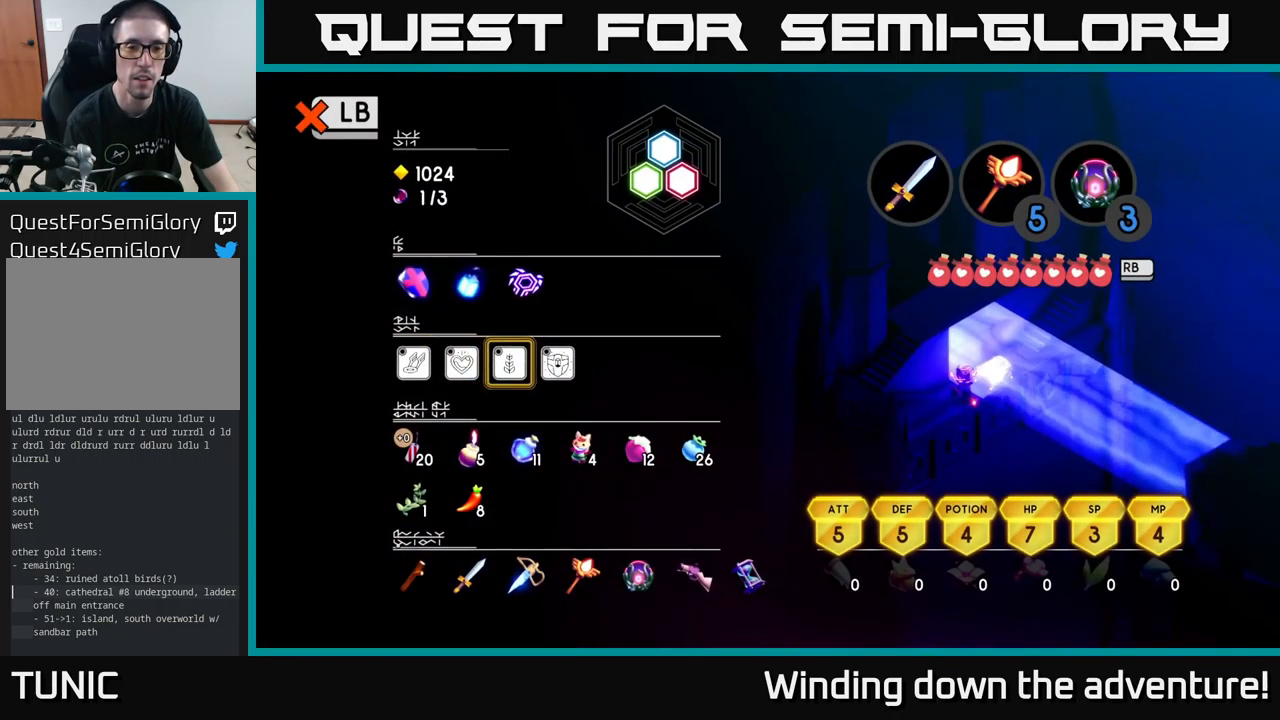
{"buttons": [], "left_stick": "center", "right_stick": "center", "events": []}
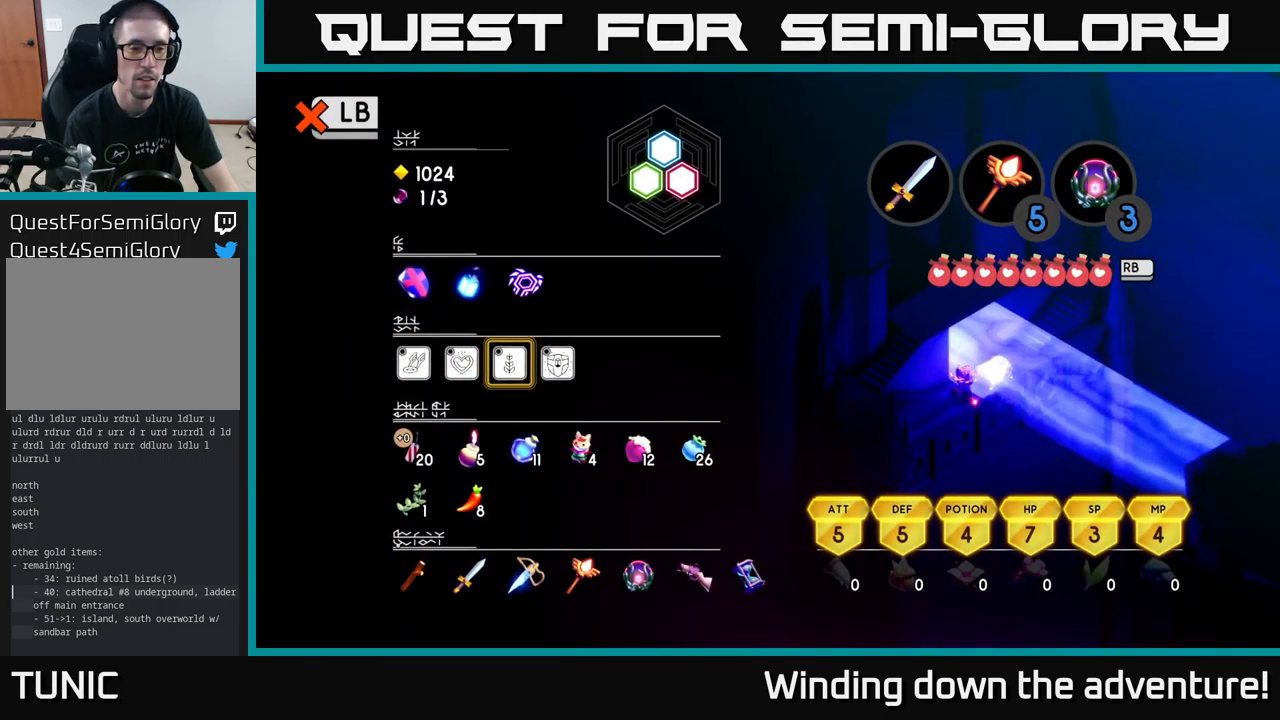
{"buttons": ["DPAD_RIGHT"], "left_stick": "center", "right_stick": "center", "events": [[150, "DPAD_LEFT", "down"], [300, "DPAD_LEFT", "up"], [450, "DPAD_RIGHT", "down"]]}
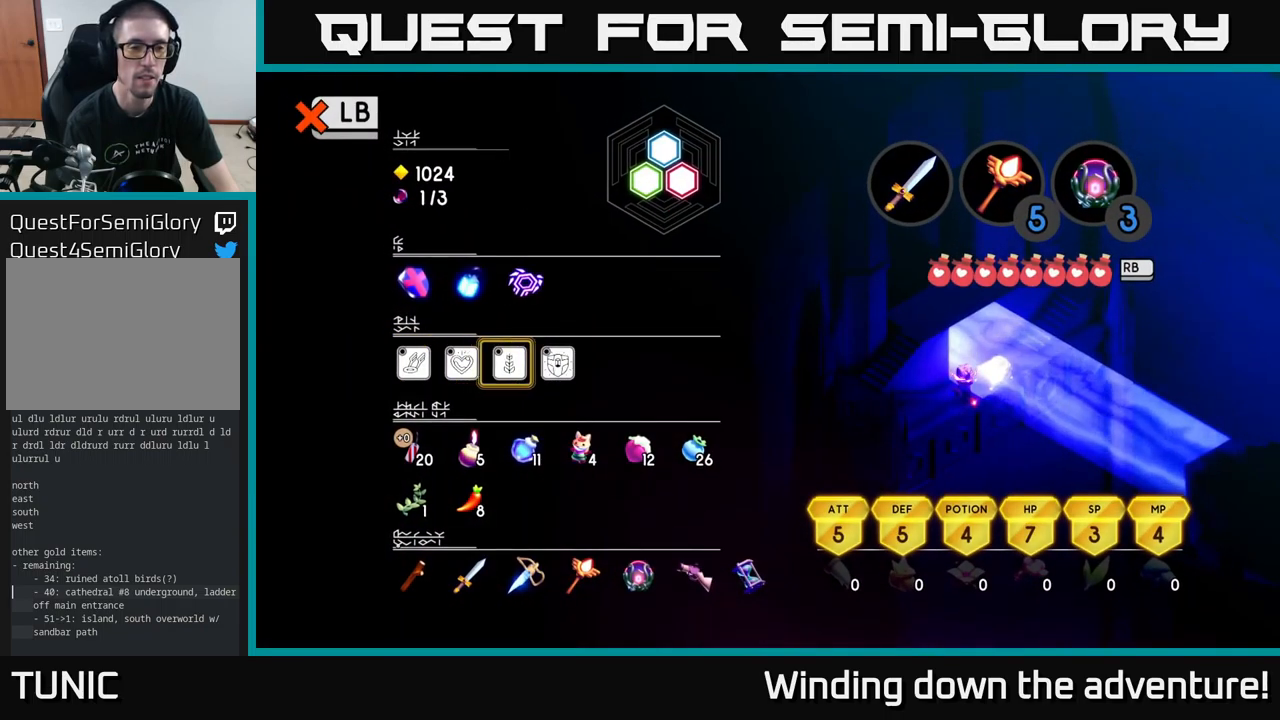
{"buttons": [], "left_stick": "center", "right_stick": "center", "events": [[66, "DPAD_RIGHT", "up"], [233, "DPAD_UP", "down"], [366, "DPAD_UP", "up"]]}
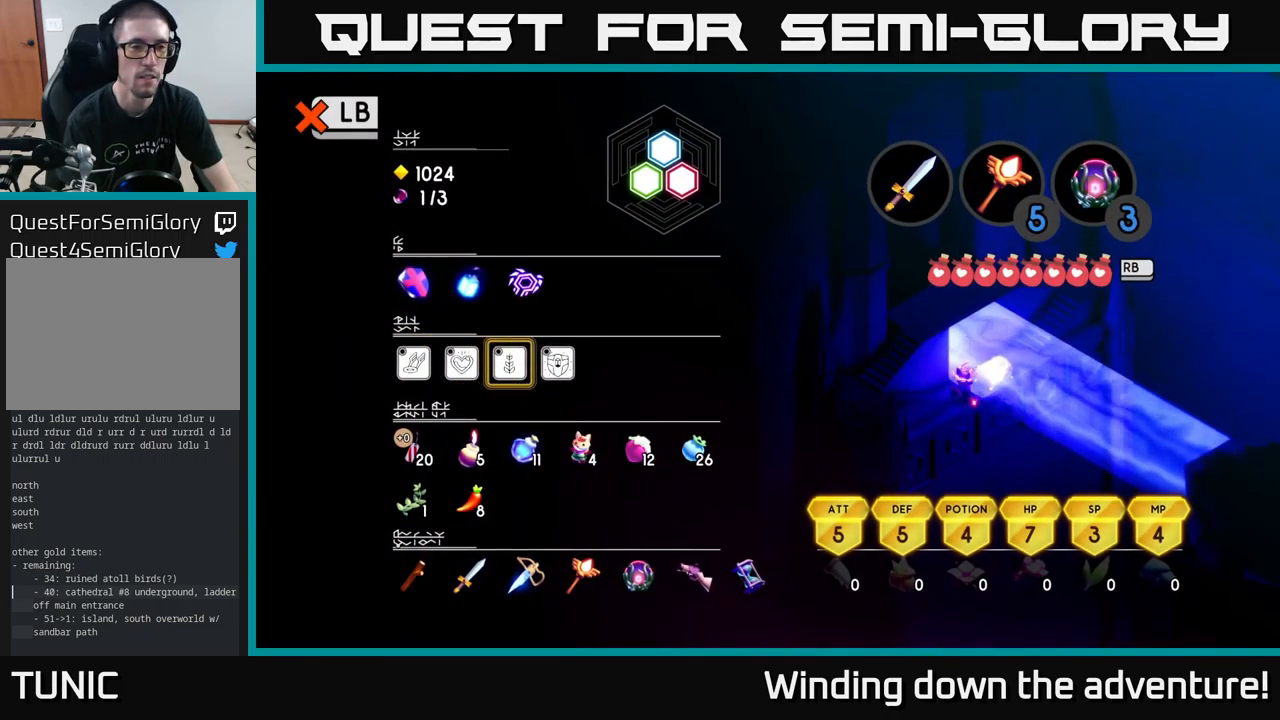
{"buttons": [], "left_stick": "center", "right_stick": "center", "events": []}
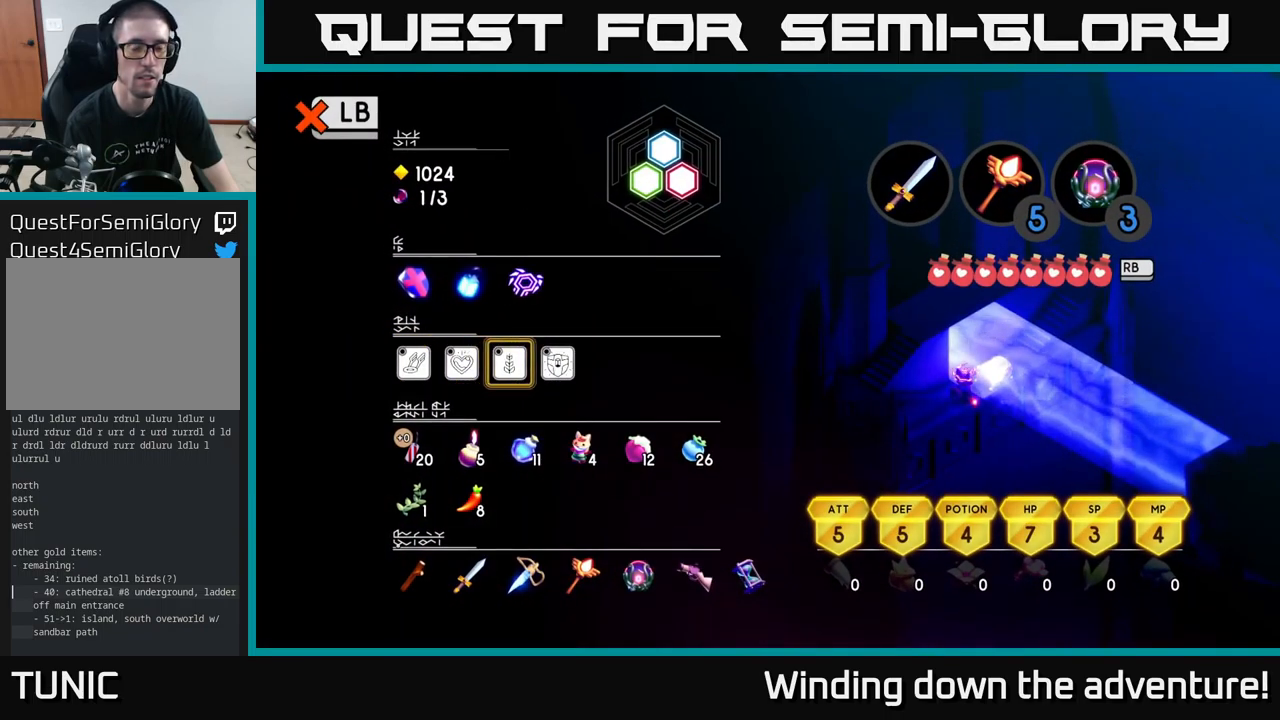
{"buttons": ["DPAD_DOWN"], "left_stick": "center", "right_stick": "center", "events": [[350, "DPAD_DOWN", "down"]]}
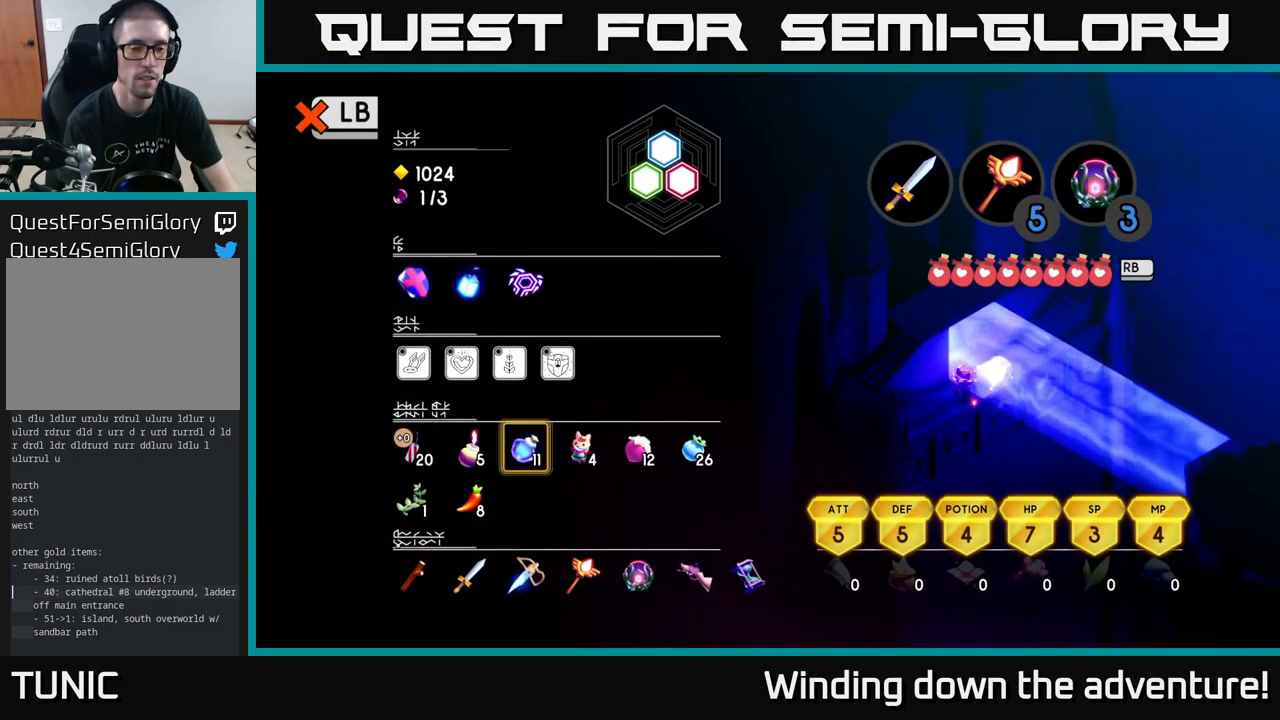
{"buttons": [], "left_stick": "center", "right_stick": "center", "events": [[33, "DPAD_DOWN", "up"]]}
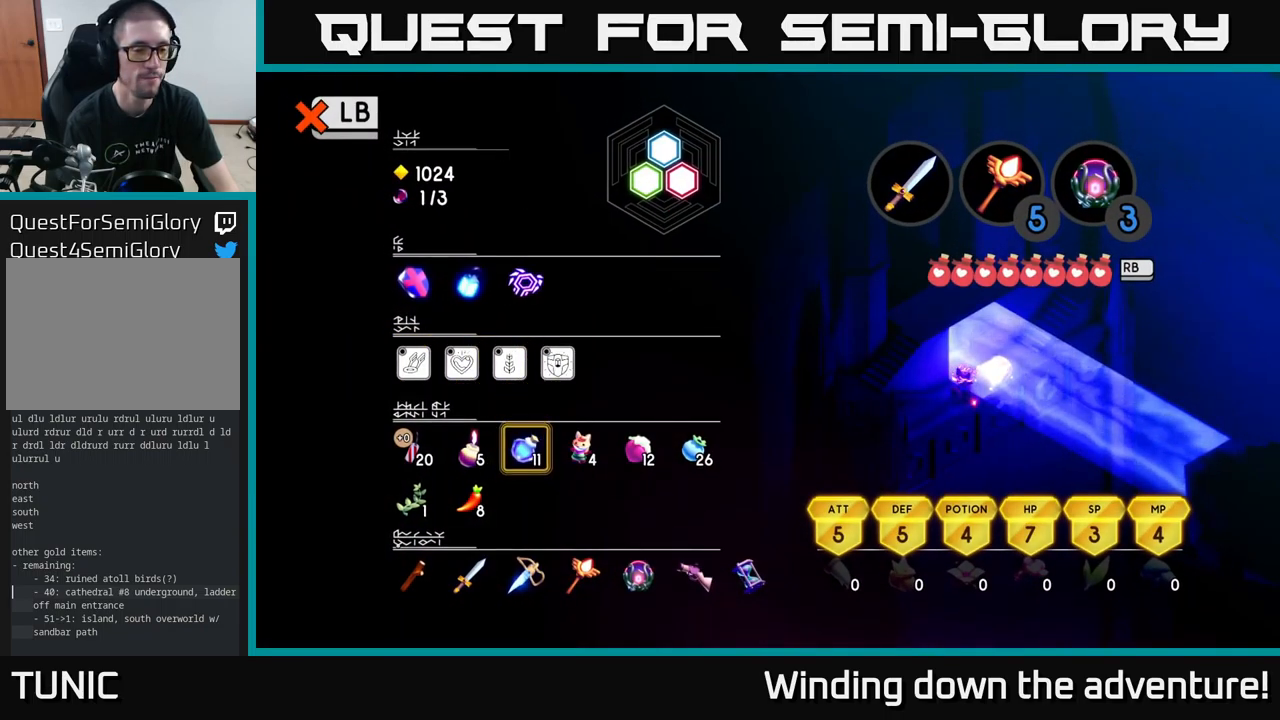
{"buttons": [], "left_stick": "center", "right_stick": "center", "events": []}
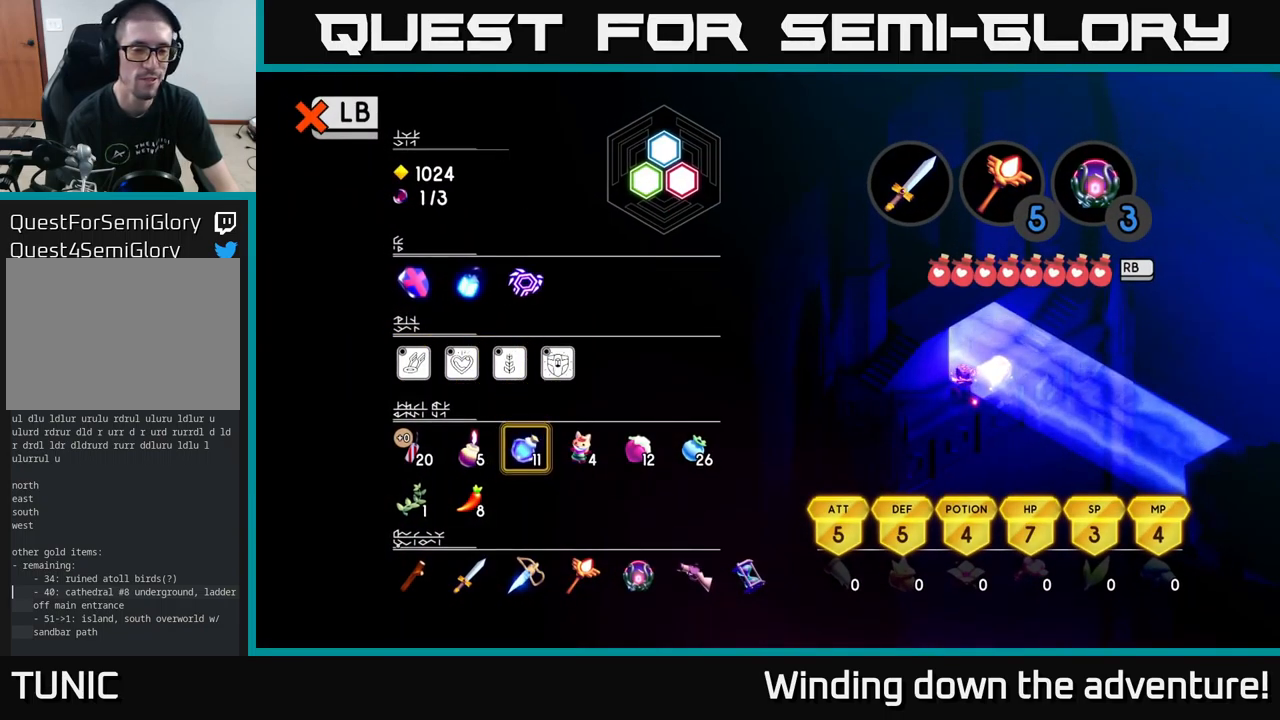
{"buttons": [], "left_stick": "center", "right_stick": "center", "events": []}